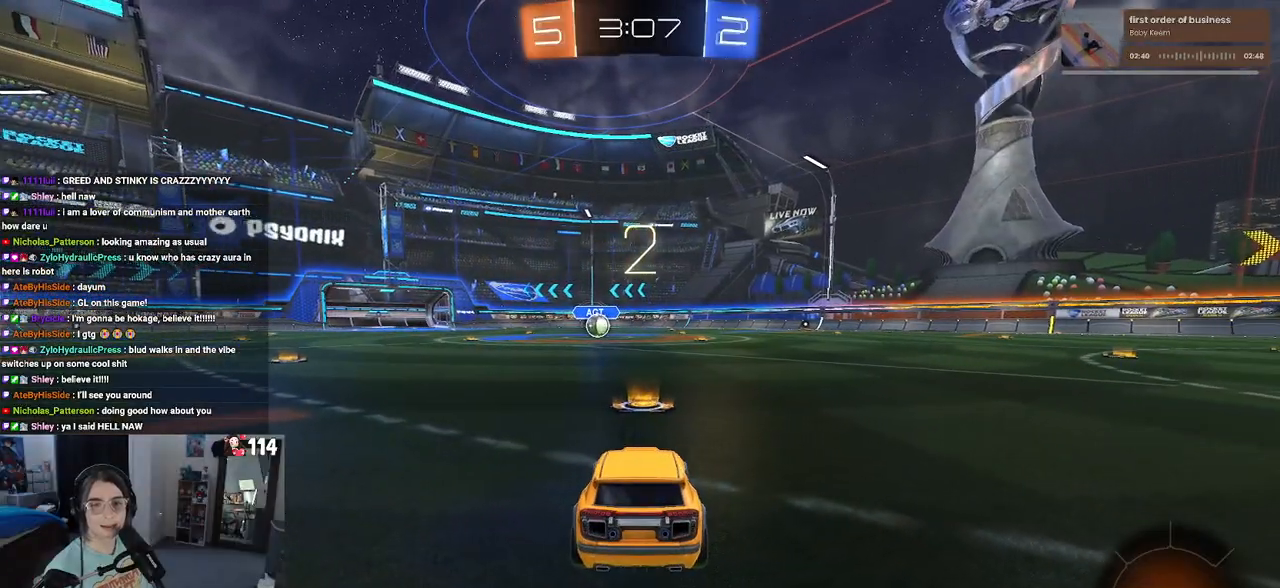
Gameplay with a controller (PlayStation layout); each line is a JSON object with the inputs held at the frame after it. "events" lists button and stick changes between this image and that frame as [ms after this image, input, new state], when the widget could be followed in between.
{"buttons": ["R2"], "left_stick": "center", "right_stick": "center", "events": [[33, "TRIANGLE", "up"], [467, "R2", "down"]]}
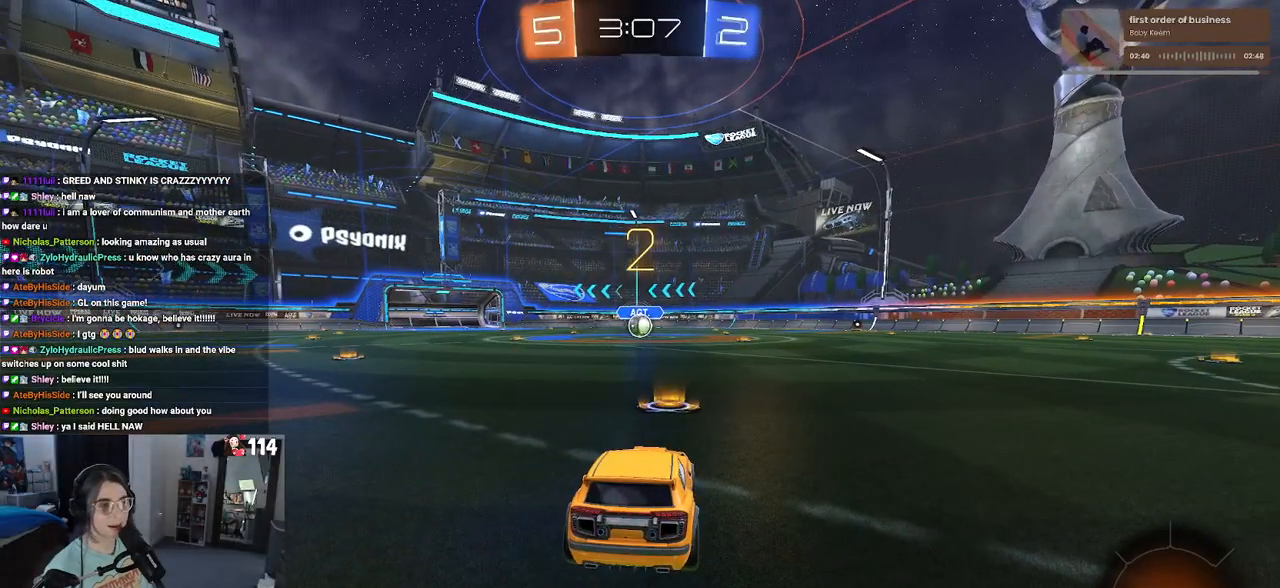
{"buttons": ["R2"], "left_stick": "center", "right_stick": "center", "events": []}
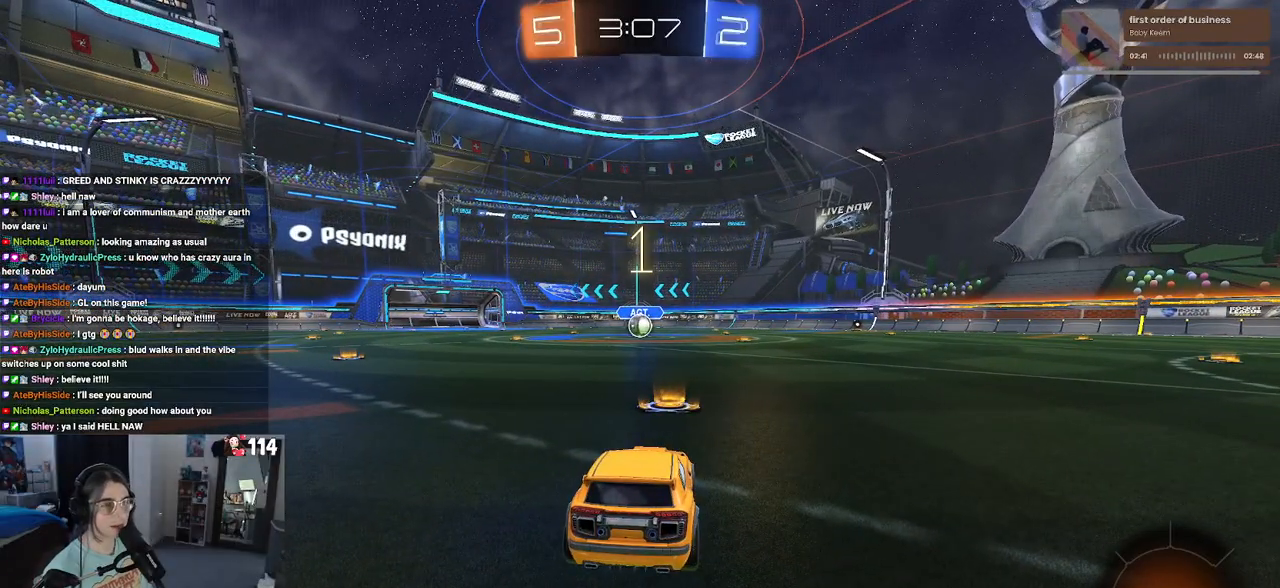
{"buttons": ["R2"], "left_stick": "center", "right_stick": "center", "events": []}
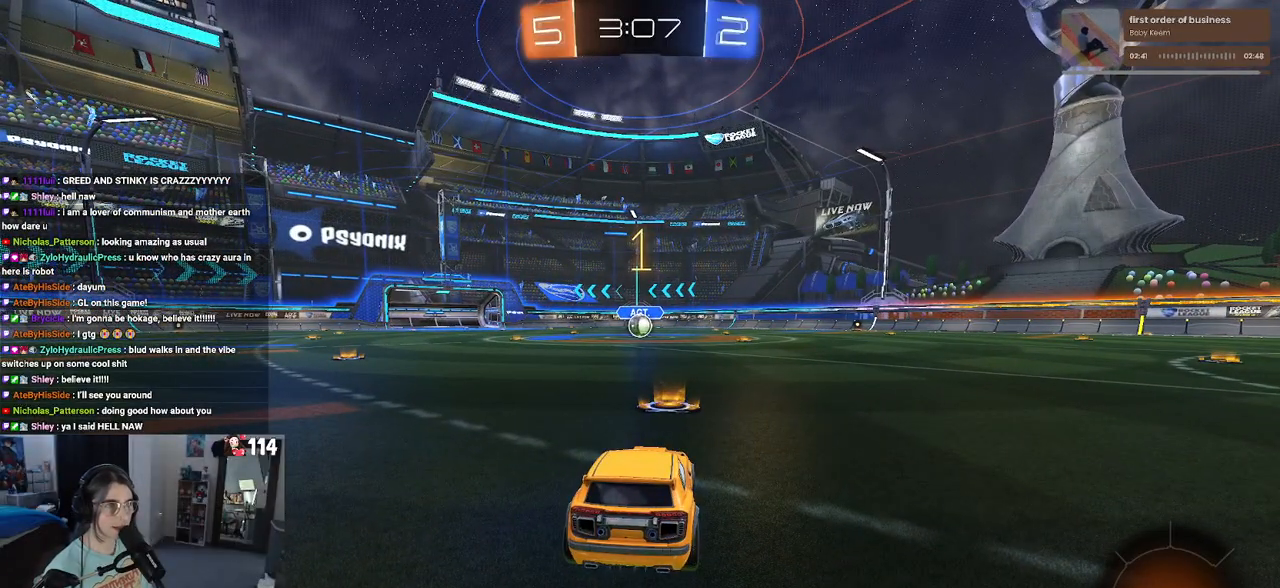
{"buttons": ["R1", "R2"], "left_stick": "center", "right_stick": "center", "events": [[50, "R1", "down"]]}
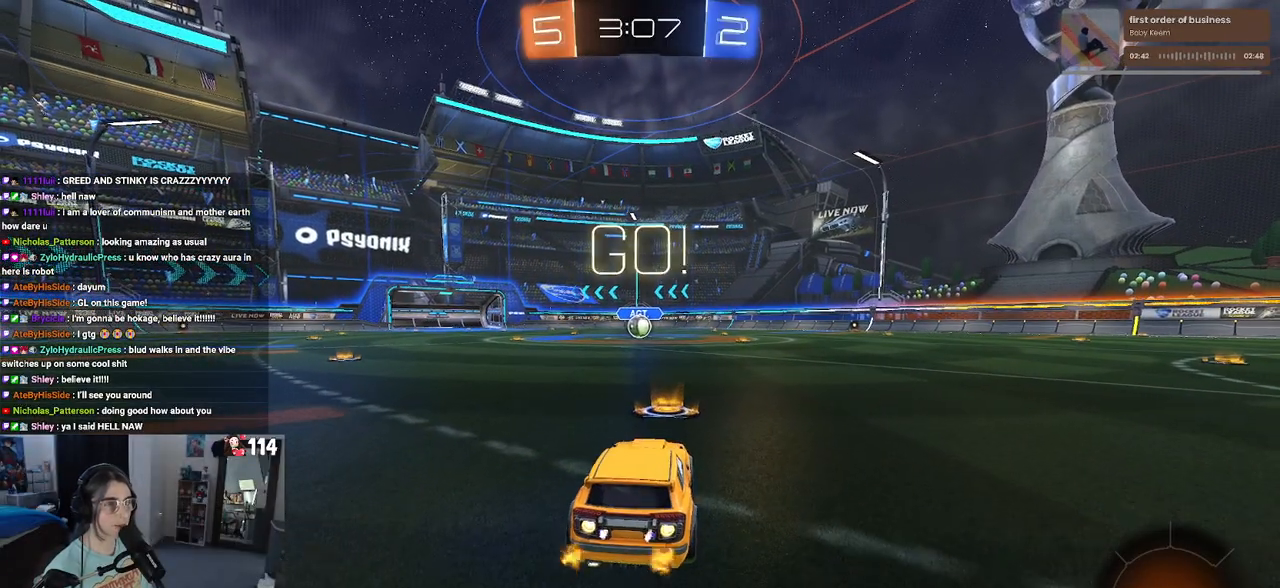
{"buttons": ["SQUARE", "R1", "R2"], "left_stick": "down", "right_stick": "center", "events": [[133, "left_stick", "up-right"], [200, "CROSS", "down"], [267, "left_stick", "up-left"], [283, "CROSS", "up"], [350, "CROSS", "down"], [417, "SQUARE", "down"], [433, "CROSS", "up"], [450, "left_stick", "down"]]}
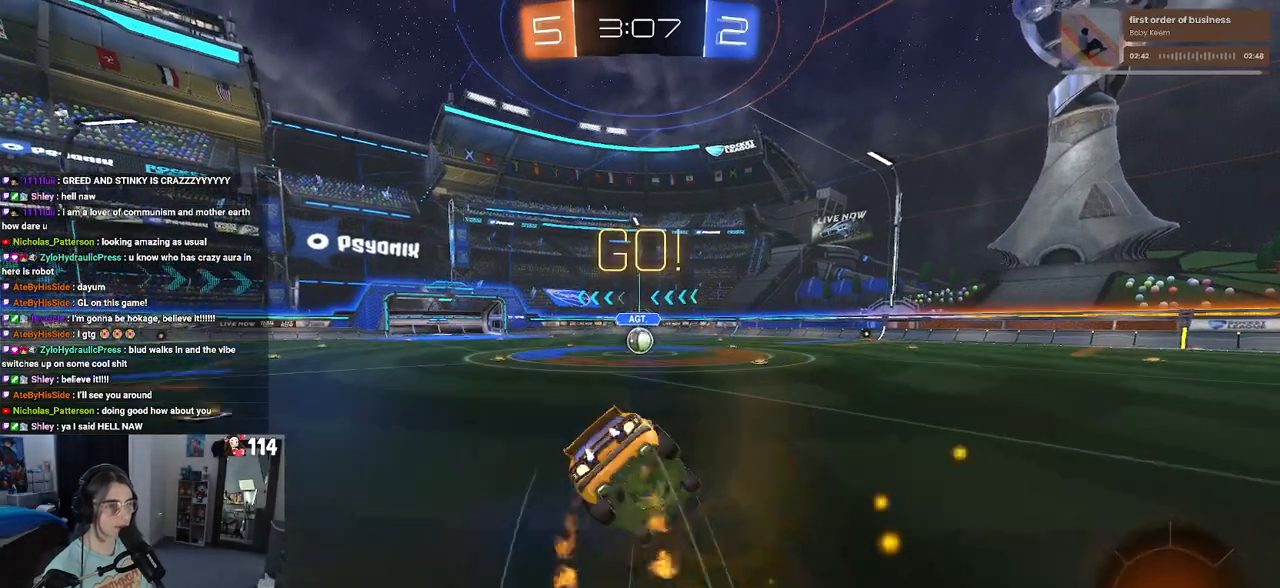
{"buttons": ["SQUARE", "R1", "R2"], "left_stick": "down-left", "right_stick": "center", "events": [[200, "left_stick", "down-left"]]}
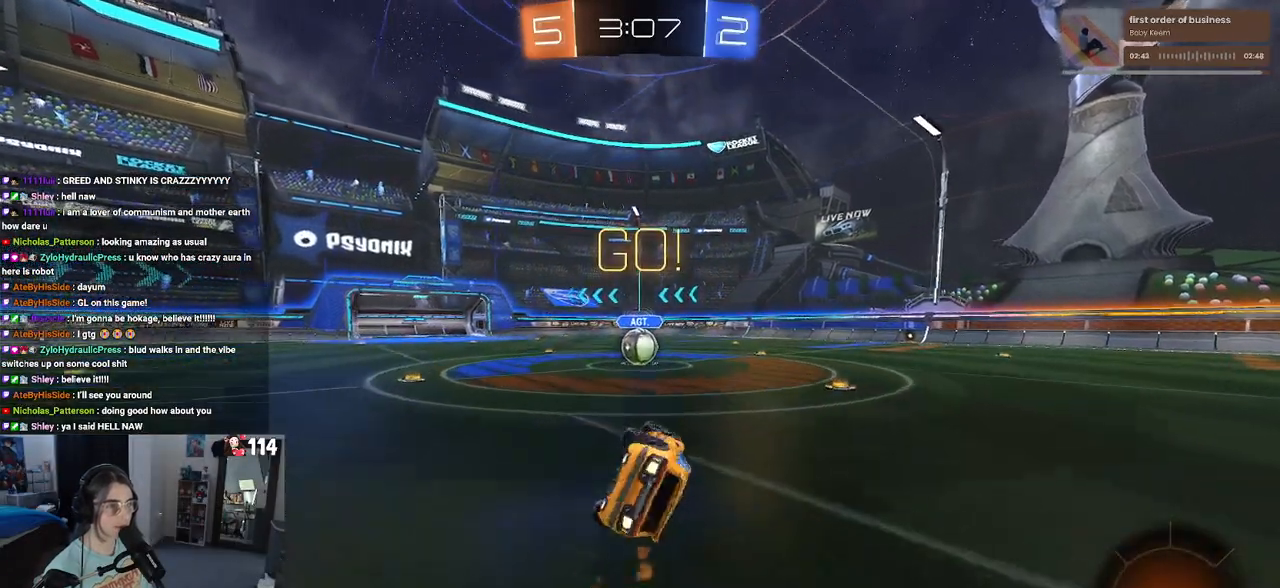
{"buttons": ["R2"], "left_stick": "center", "right_stick": "center", "events": [[383, "SQUARE", "up"], [400, "R1", "up"], [400, "left_stick", "center"]]}
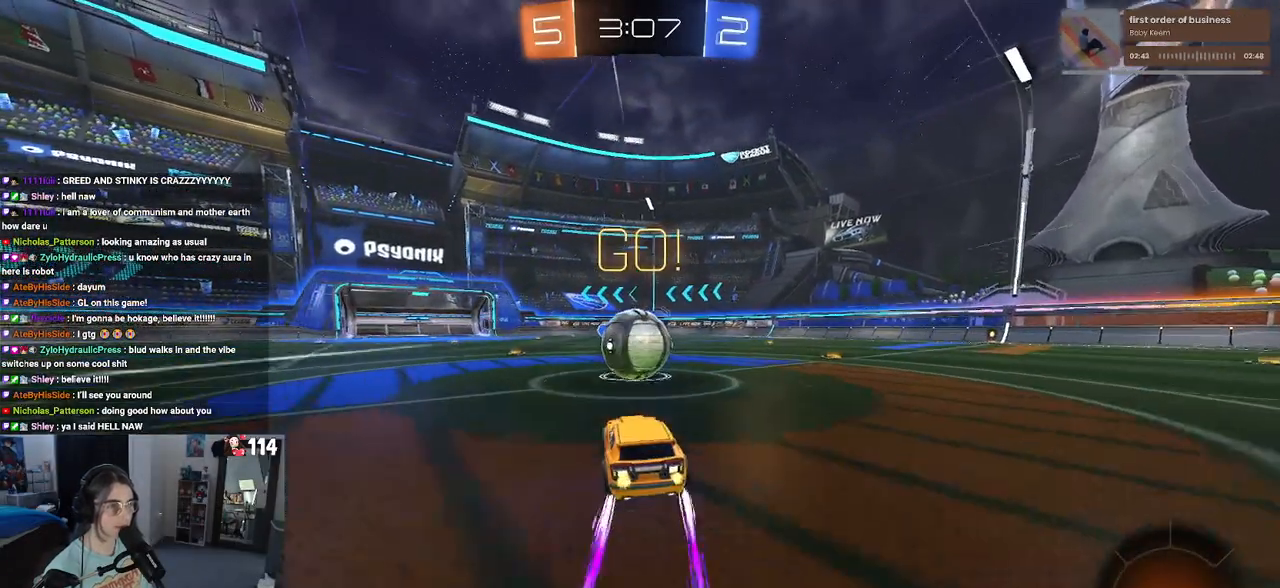
{"buttons": ["SQUARE", "R2"], "left_stick": "up-right", "right_stick": "center", "events": [[50, "CROSS", "down"], [117, "left_stick", "up-right"], [167, "CROSS", "up"], [233, "CROSS", "down"], [300, "SQUARE", "down"], [333, "CROSS", "up"]]}
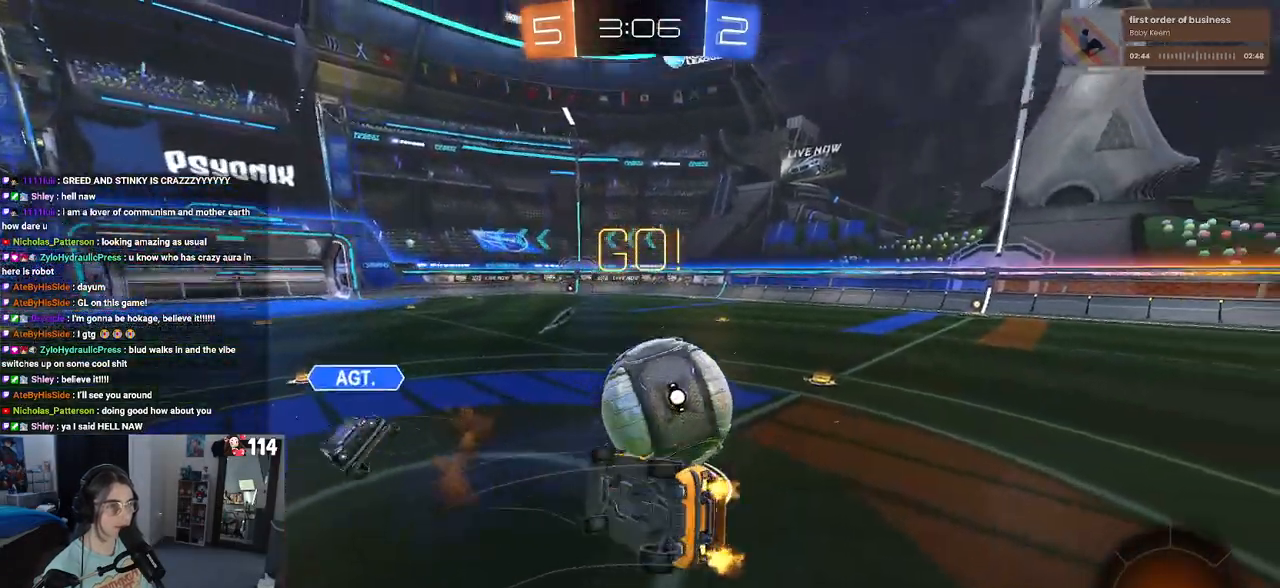
{"buttons": ["R2"], "left_stick": "up", "right_stick": "center", "events": [[333, "SQUARE", "up"], [400, "left_stick", "up"]]}
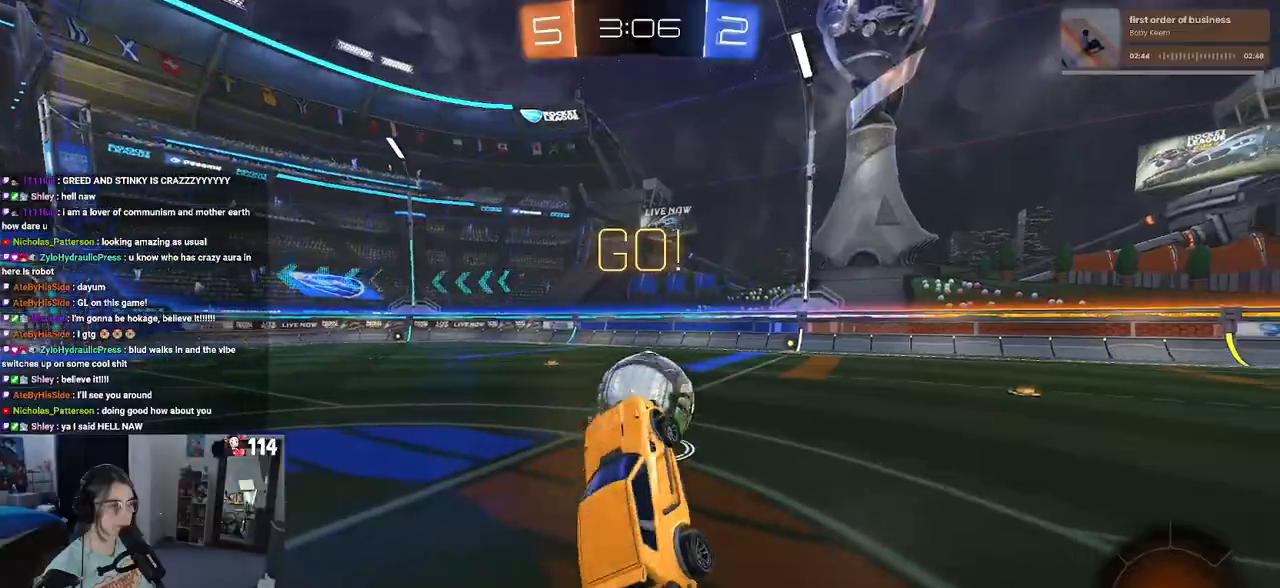
{"buttons": ["R2"], "left_stick": "center", "right_stick": "center", "events": [[300, "left_stick", "right"], [483, "left_stick", "center"]]}
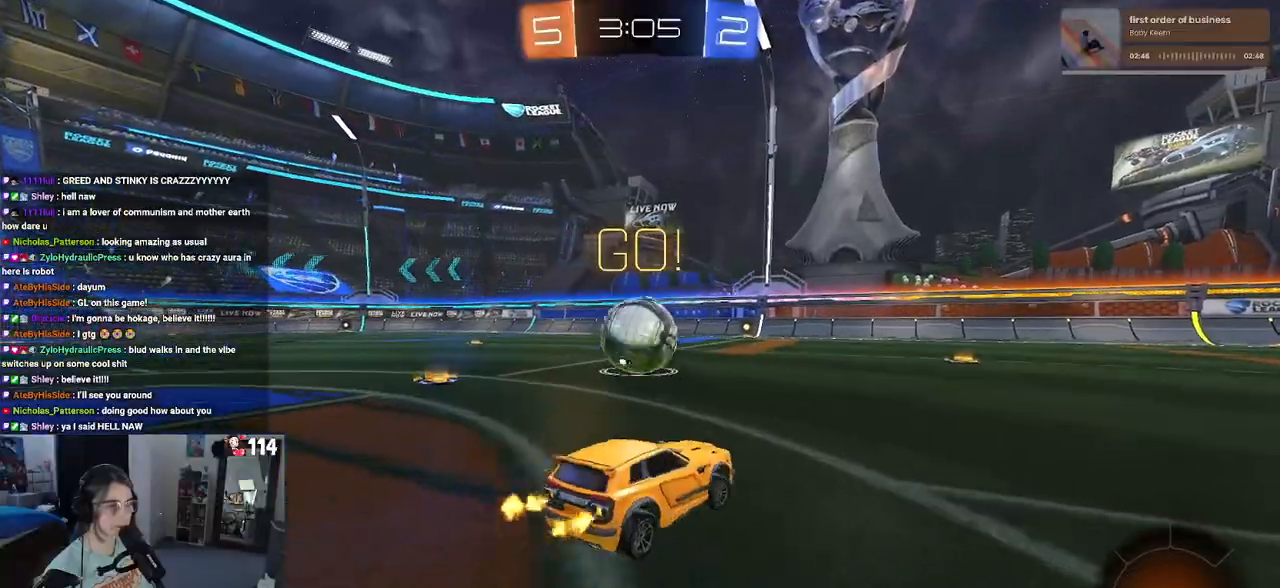
{"buttons": ["R2"], "left_stick": "center", "right_stick": "center", "events": []}
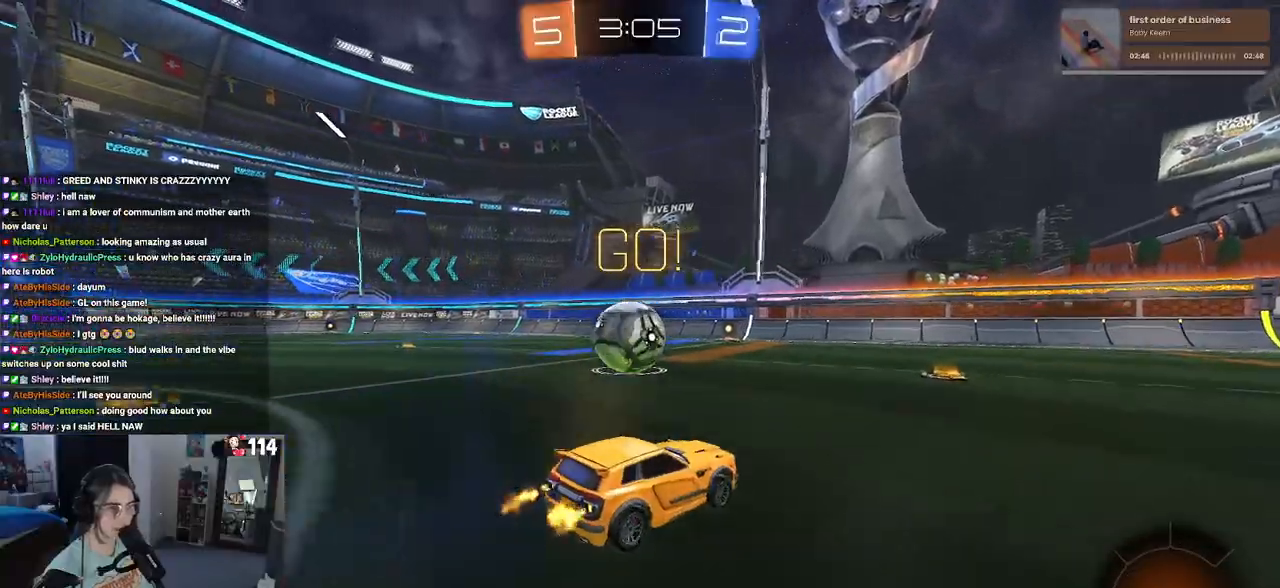
{"buttons": ["R2"], "left_stick": "center", "right_stick": "center", "events": [[183, "left_stick", "left"], [467, "left_stick", "center"]]}
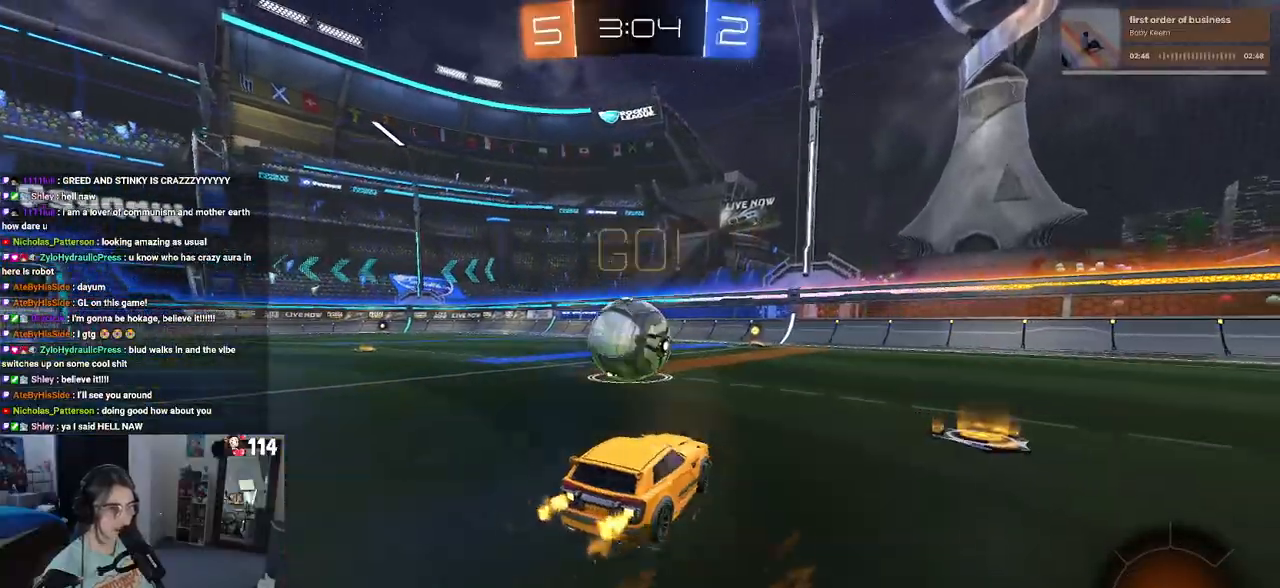
{"buttons": ["R2"], "left_stick": "up-left", "right_stick": "center", "events": [[83, "CROSS", "down"], [133, "CROSS", "up"], [350, "left_stick", "up-left"], [383, "CROSS", "down"], [450, "CROSS", "up"]]}
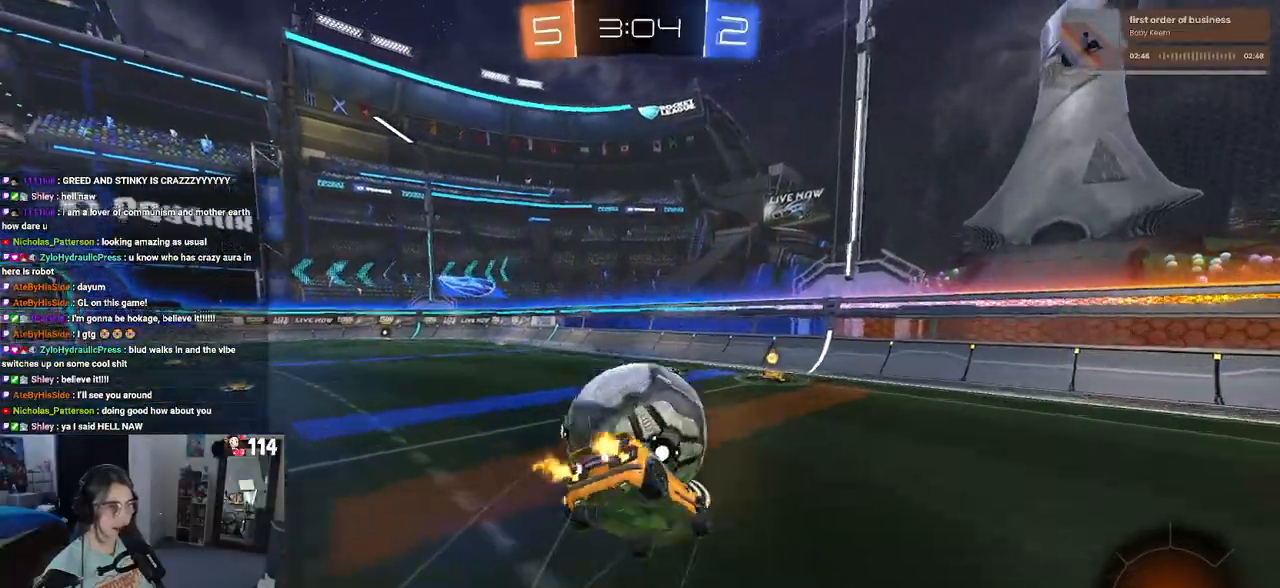
{"buttons": ["SQUARE", "R2"], "left_stick": "down-left", "right_stick": "center", "events": [[17, "left_stick", "down-left"], [250, "SQUARE", "down"]]}
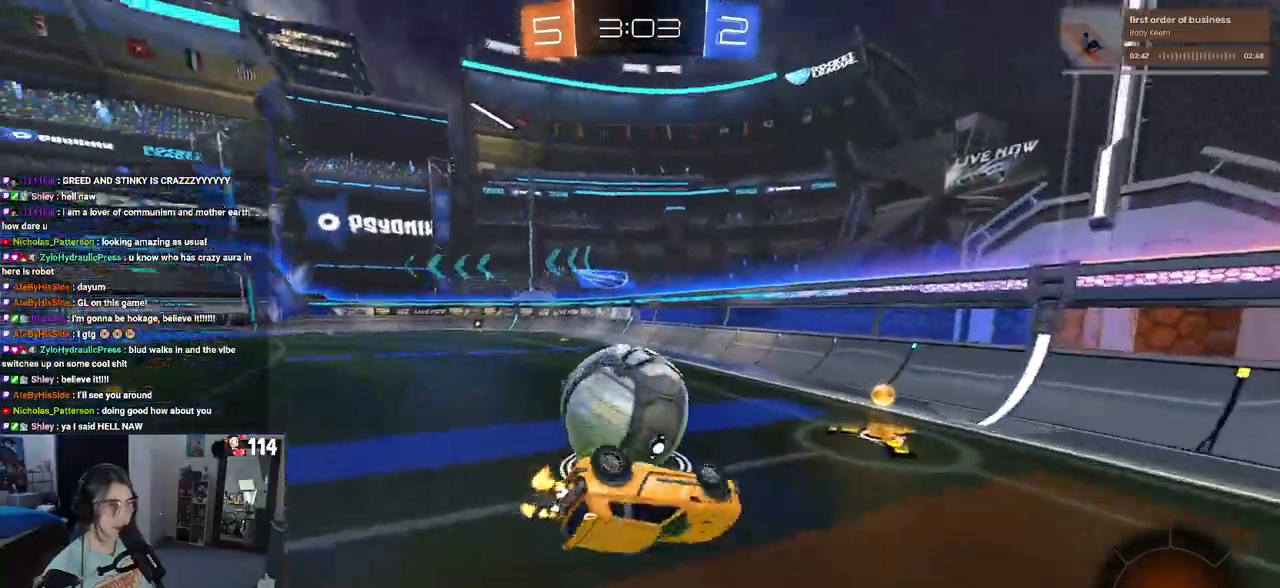
{"buttons": ["R2"], "left_stick": "left", "right_stick": "center", "events": [[217, "left_stick", "left"], [283, "SQUARE", "up"]]}
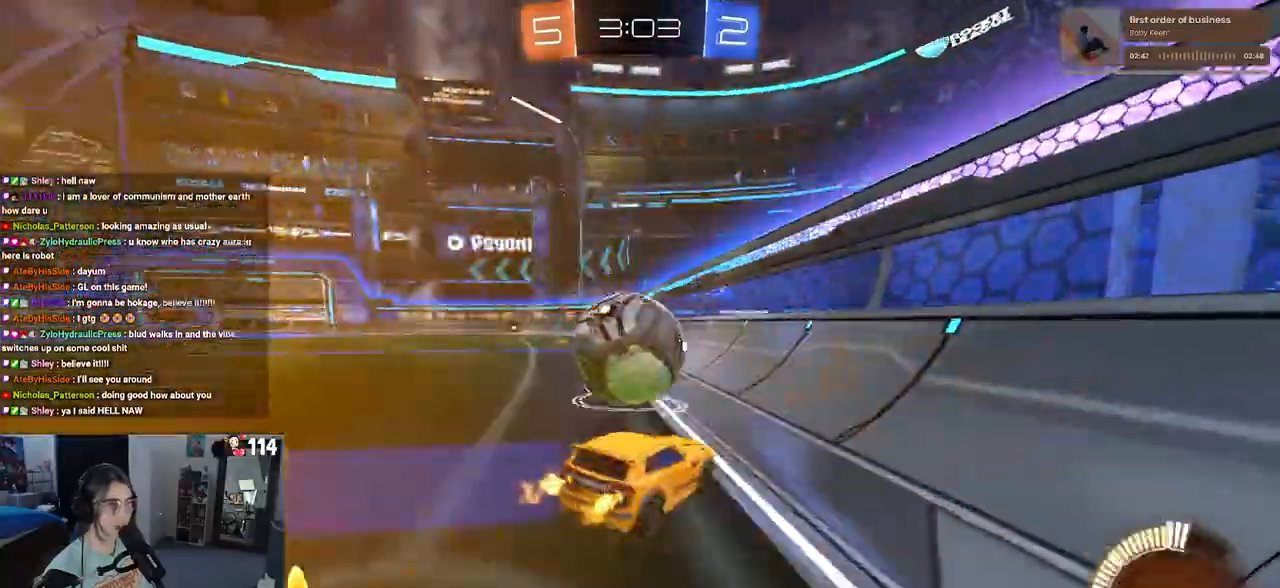
{"buttons": ["R2"], "left_stick": "right", "right_stick": "center", "events": [[150, "left_stick", "center"], [283, "left_stick", "right"]]}
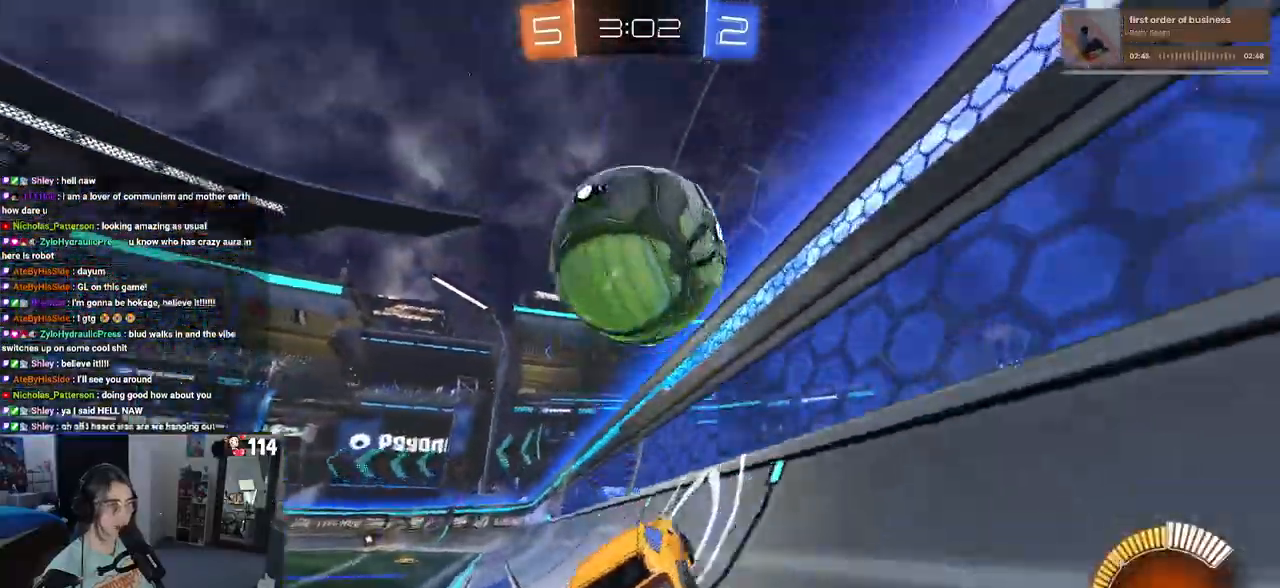
{"buttons": ["L2"], "left_stick": "right", "right_stick": "center", "events": [[133, "R1", "down"], [317, "R1", "up"], [383, "L2", "down"], [400, "R2", "up"]]}
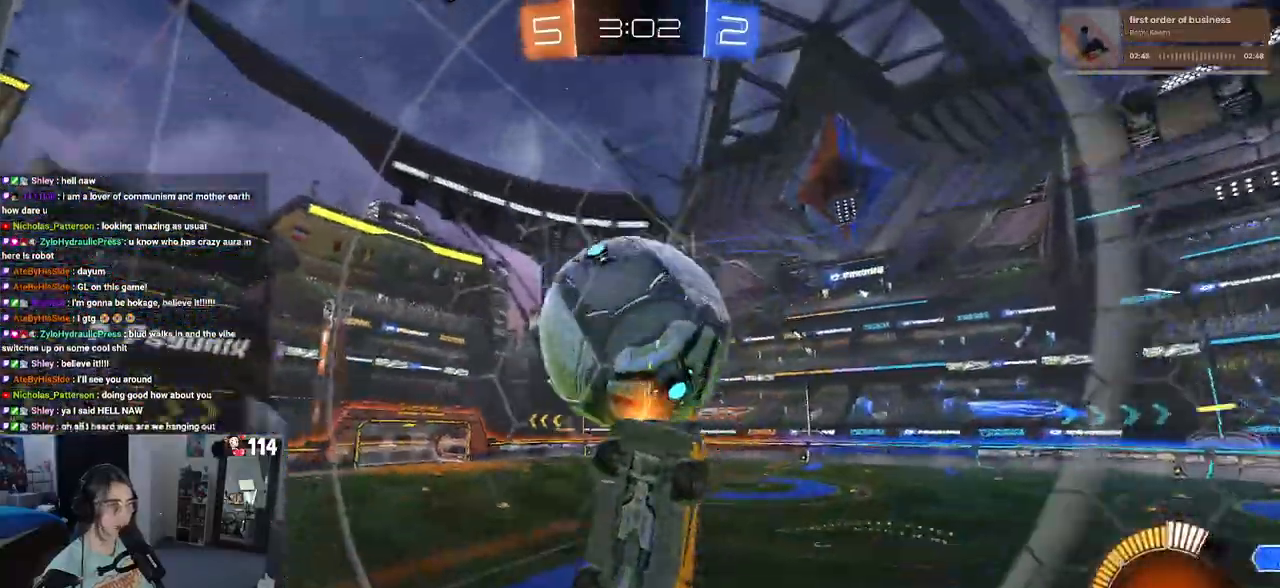
{"buttons": ["R2"], "left_stick": "right", "right_stick": "center", "events": [[33, "R2", "down"], [83, "L2", "up"], [83, "left_stick", "center"], [150, "left_stick", "left"], [267, "left_stick", "center"], [317, "left_stick", "right"]]}
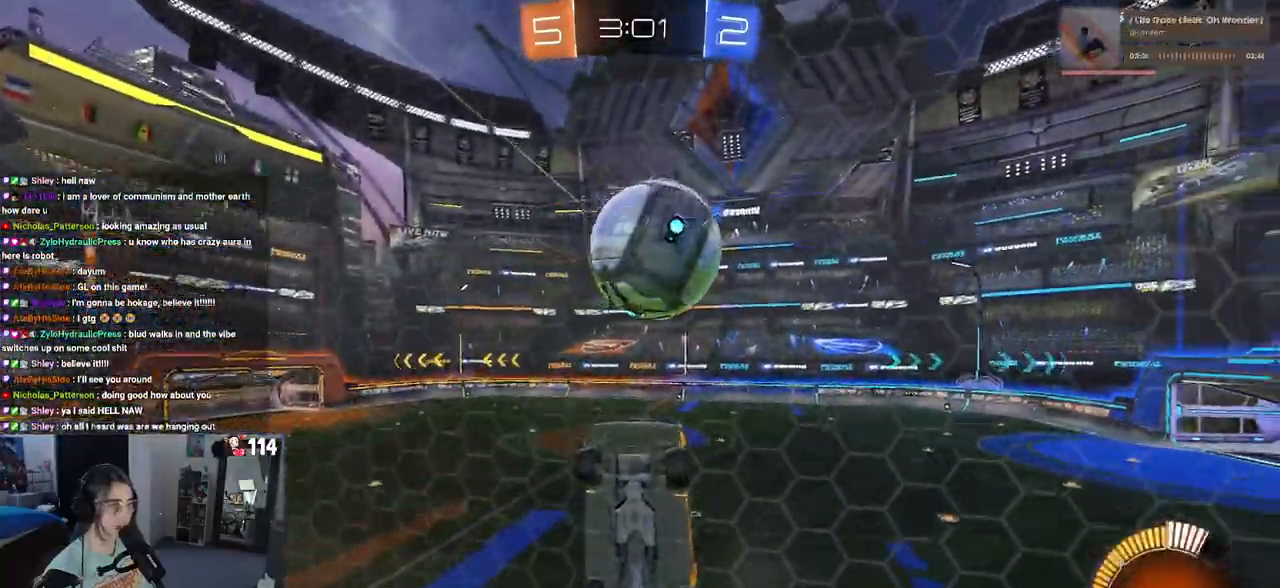
{"buttons": ["R2"], "left_stick": "right", "right_stick": "center", "events": [[50, "SQUARE", "down"], [250, "SQUARE", "up"]]}
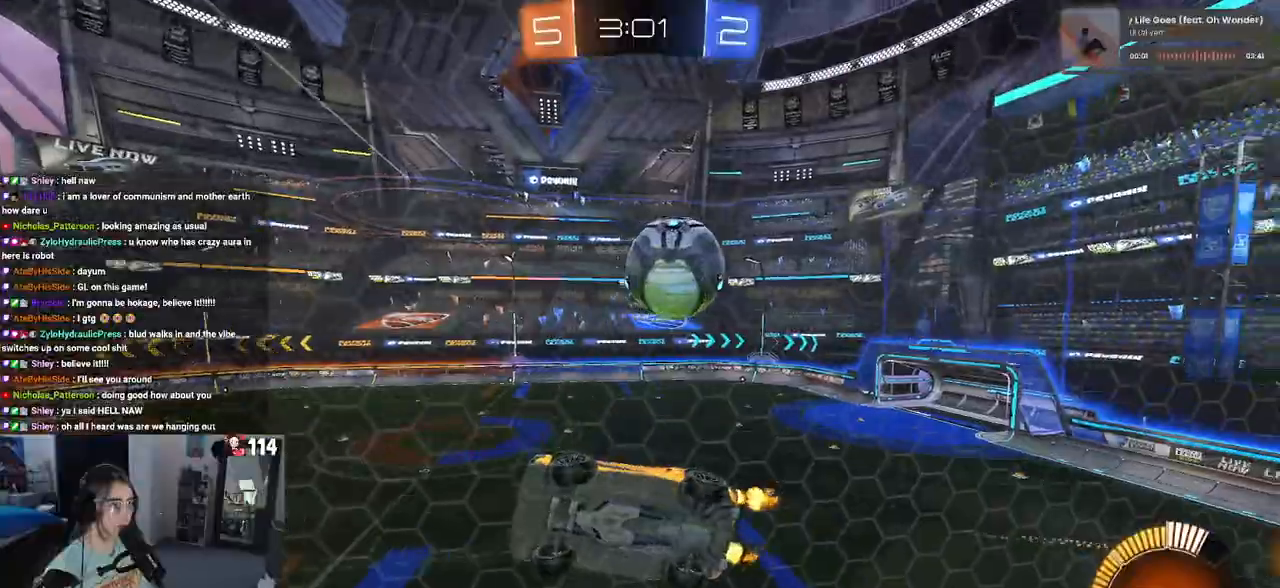
{"buttons": ["R2"], "left_stick": "right", "right_stick": "center", "events": []}
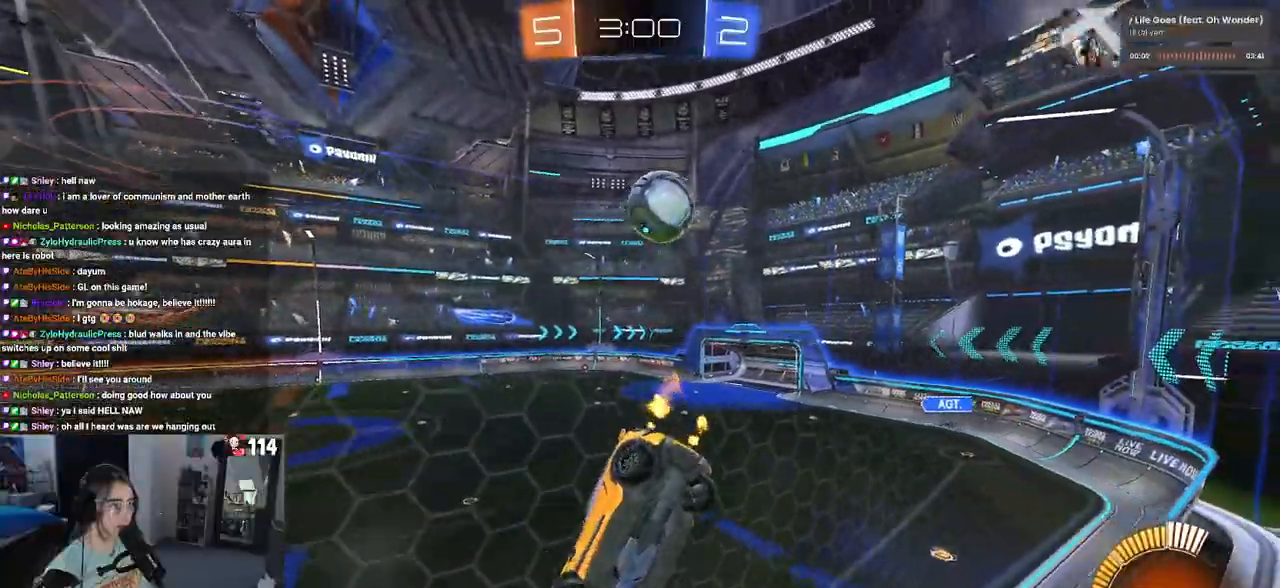
{"buttons": ["R2"], "left_stick": "center", "right_stick": "center", "events": [[150, "left_stick", "center"], [200, "left_stick", "right"], [417, "left_stick", "center"]]}
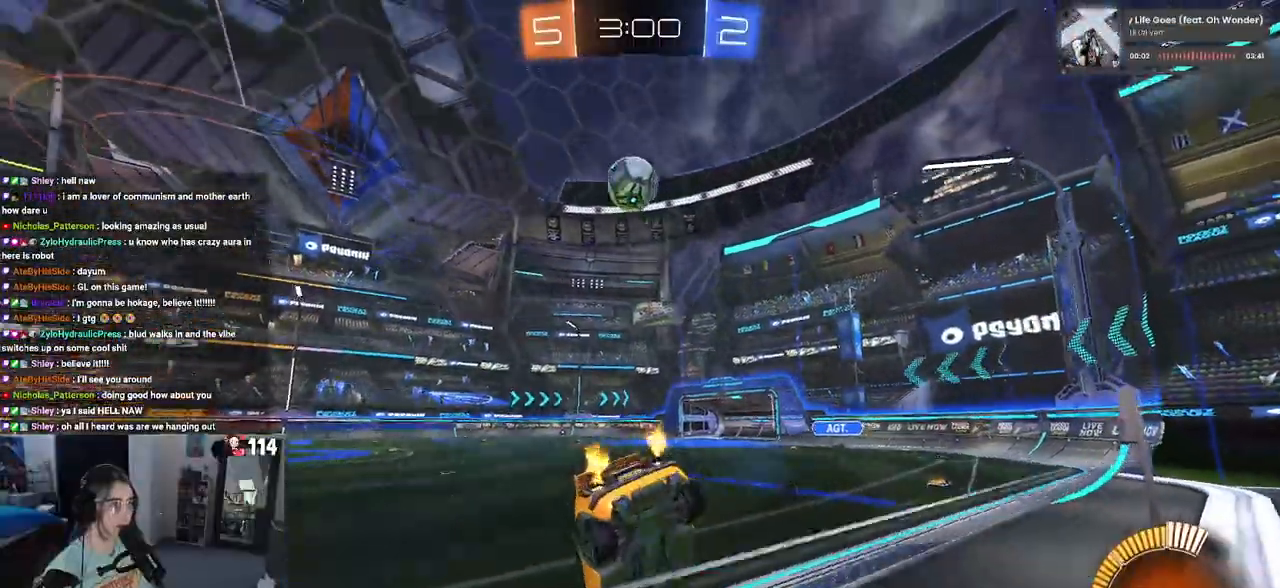
{"buttons": ["R2"], "left_stick": "right", "right_stick": "center", "events": [[500, "left_stick", "right"]]}
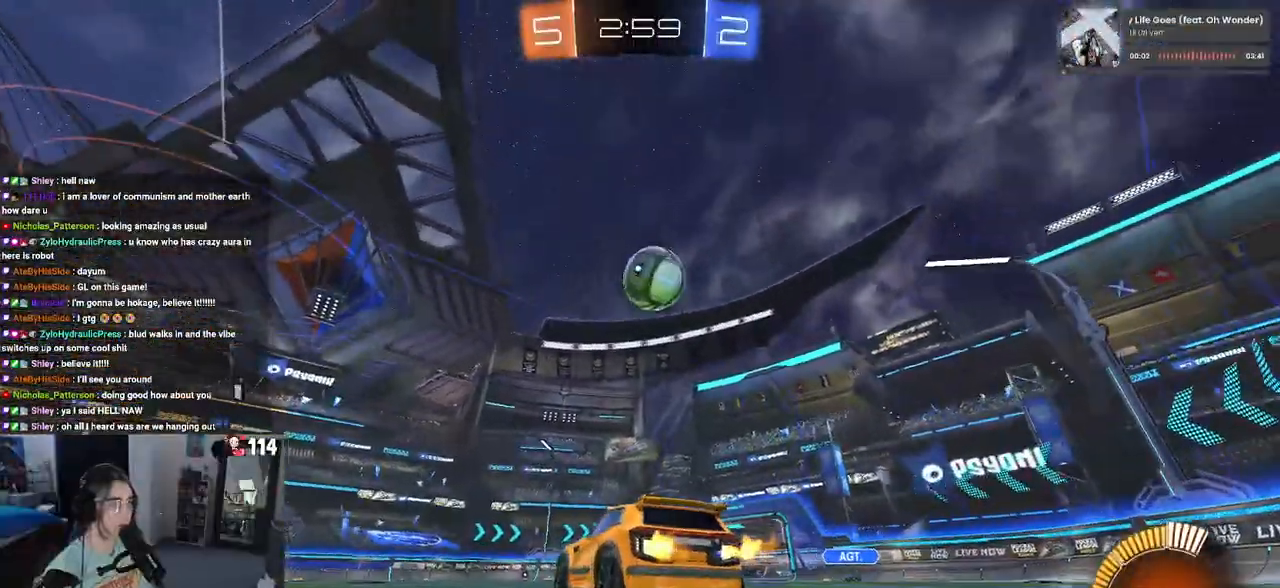
{"buttons": ["R2"], "left_stick": "left", "right_stick": "center", "events": [[33, "L2", "down"], [83, "R2", "up"], [217, "left_stick", "center"], [250, "L2", "up"], [317, "R2", "down"], [483, "left_stick", "left"]]}
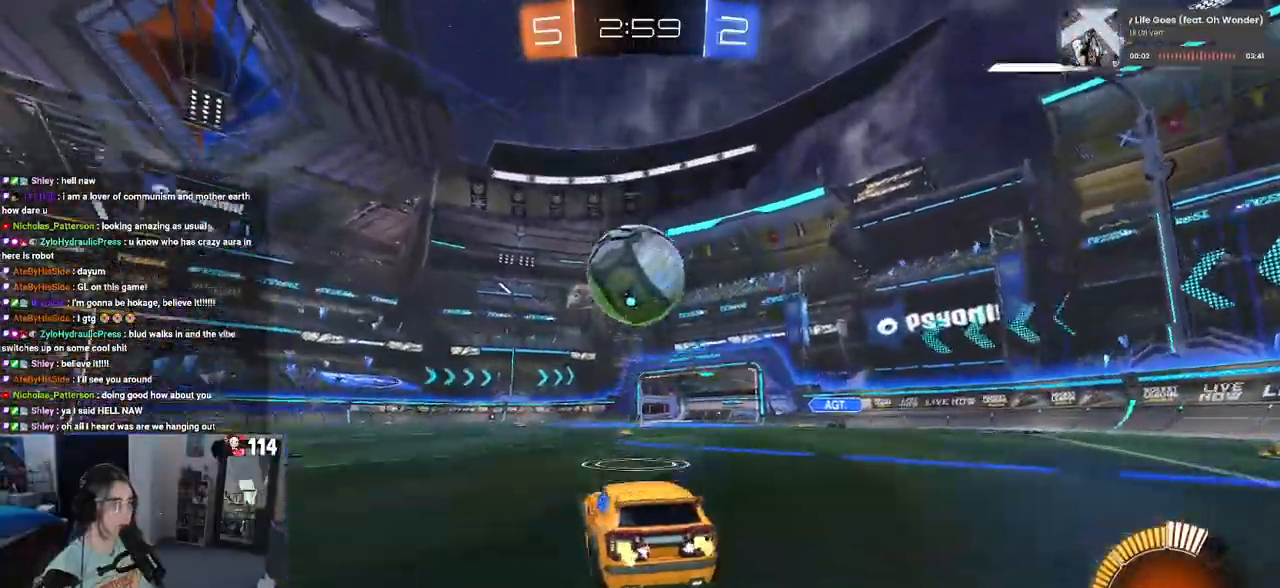
{"buttons": ["CROSS", "R2"], "left_stick": "down-right", "right_stick": "center", "events": [[100, "left_stick", "center"], [183, "left_stick", "down-right"], [283, "CROSS", "down"], [400, "left_stick", "center"], [433, "CROSS", "up"], [483, "CROSS", "down"], [500, "left_stick", "down-right"]]}
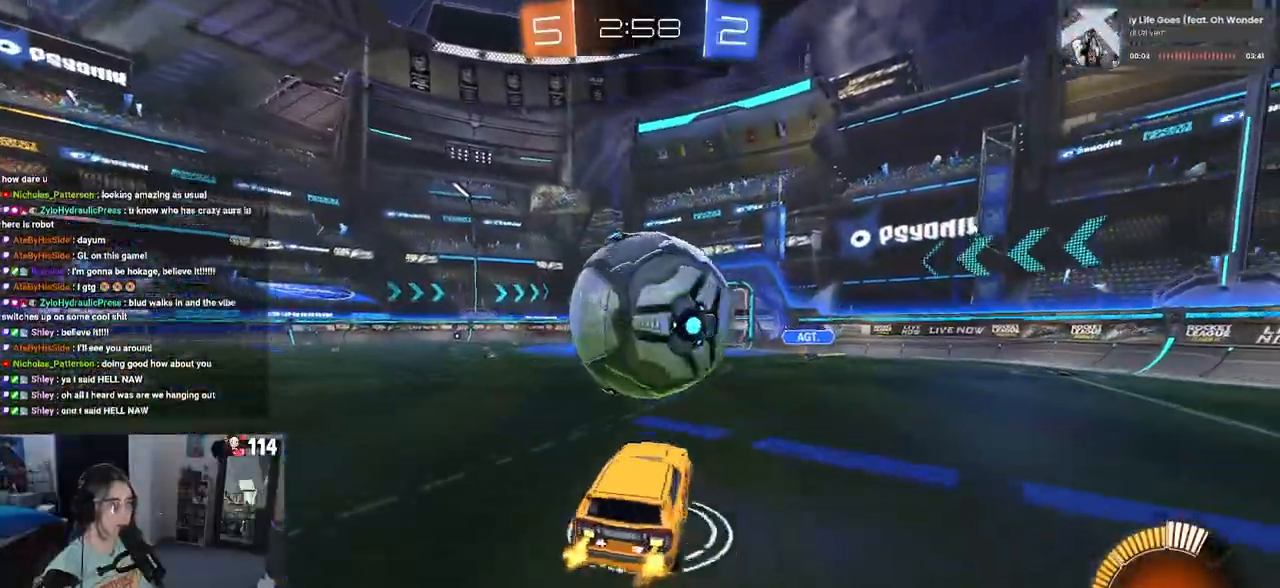
{"buttons": ["L1", "R1", "R2"], "left_stick": "center", "right_stick": "center", "events": [[117, "L1", "down"], [150, "CROSS", "up"], [183, "R1", "down"], [283, "left_stick", "up-right"], [350, "left_stick", "center"]]}
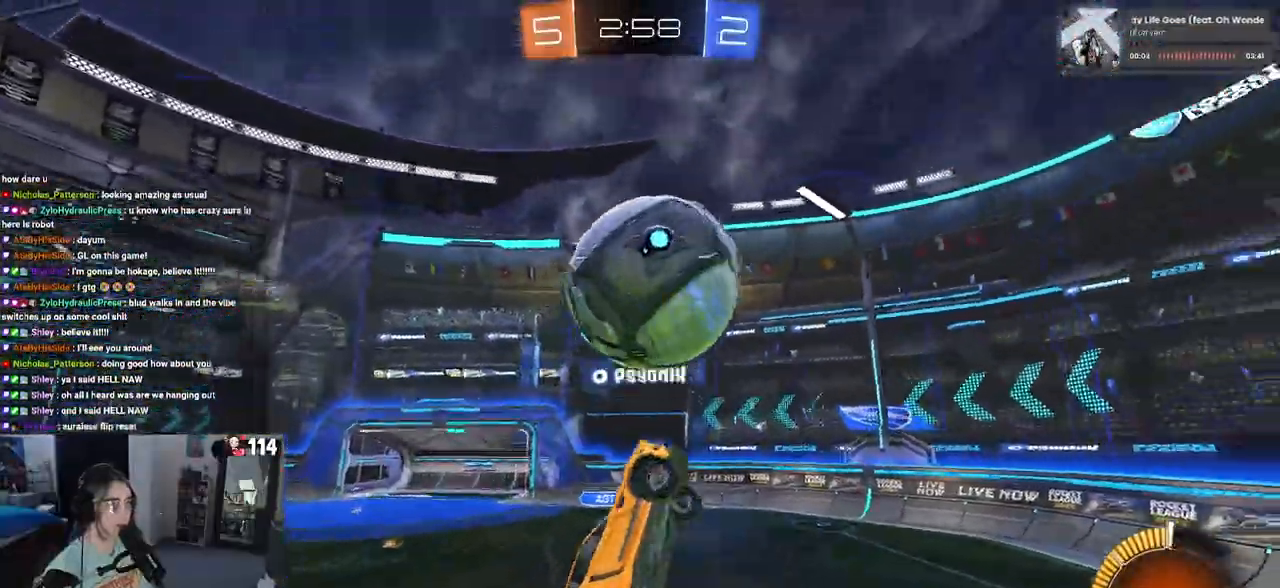
{"buttons": ["L1", "R1", "R2"], "left_stick": "right", "right_stick": "center", "events": [[33, "R1", "up"], [50, "left_stick", "left"], [333, "R1", "down"], [417, "left_stick", "right"]]}
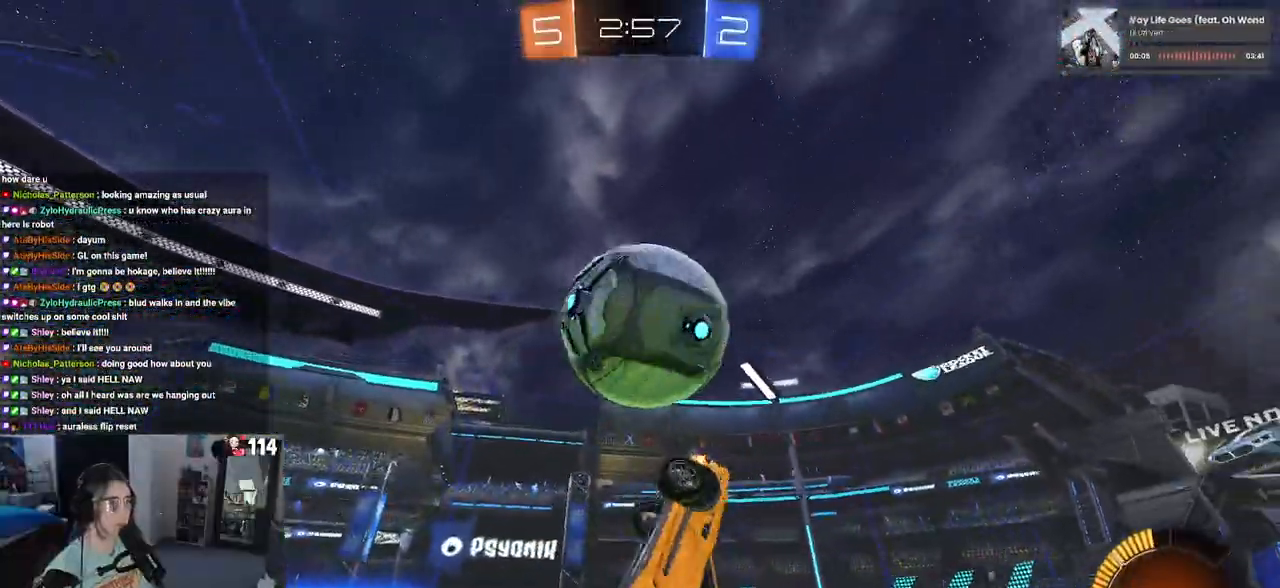
{"buttons": ["L1"], "left_stick": "up-right", "right_stick": "center", "events": [[33, "R1", "up"], [83, "left_stick", "center"], [150, "left_stick", "left"], [317, "left_stick", "center"], [383, "left_stick", "down-right"], [433, "R2", "up"], [467, "left_stick", "up-right"]]}
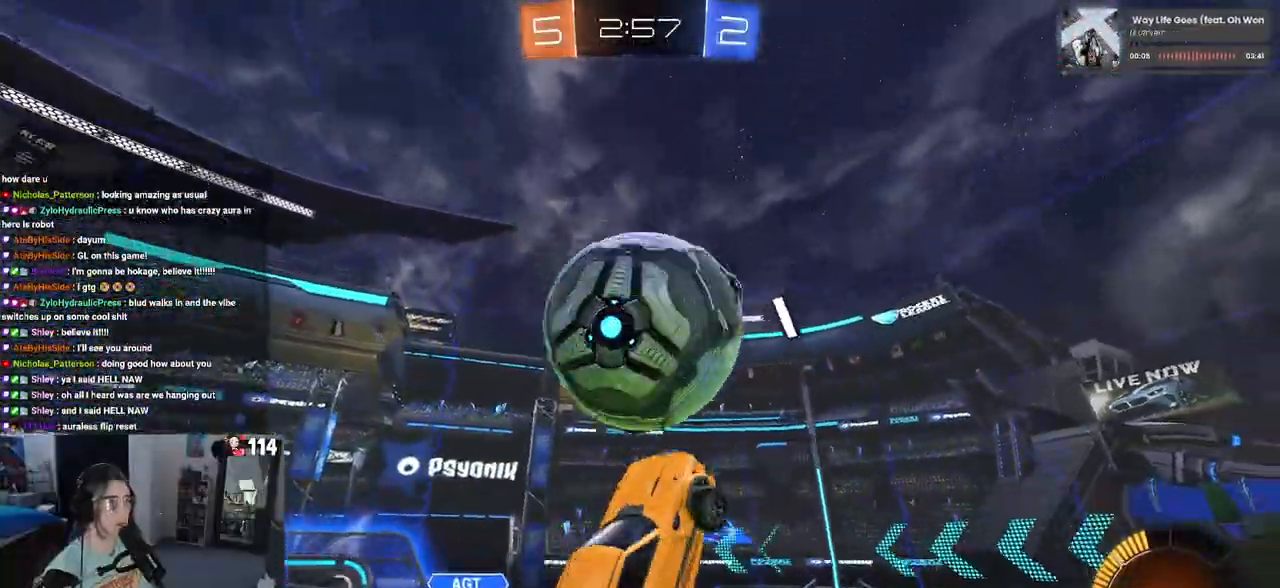
{"buttons": ["L1"], "left_stick": "down-left", "right_stick": "center", "events": [[250, "left_stick", "up-left"], [300, "left_stick", "left"], [450, "left_stick", "down-left"]]}
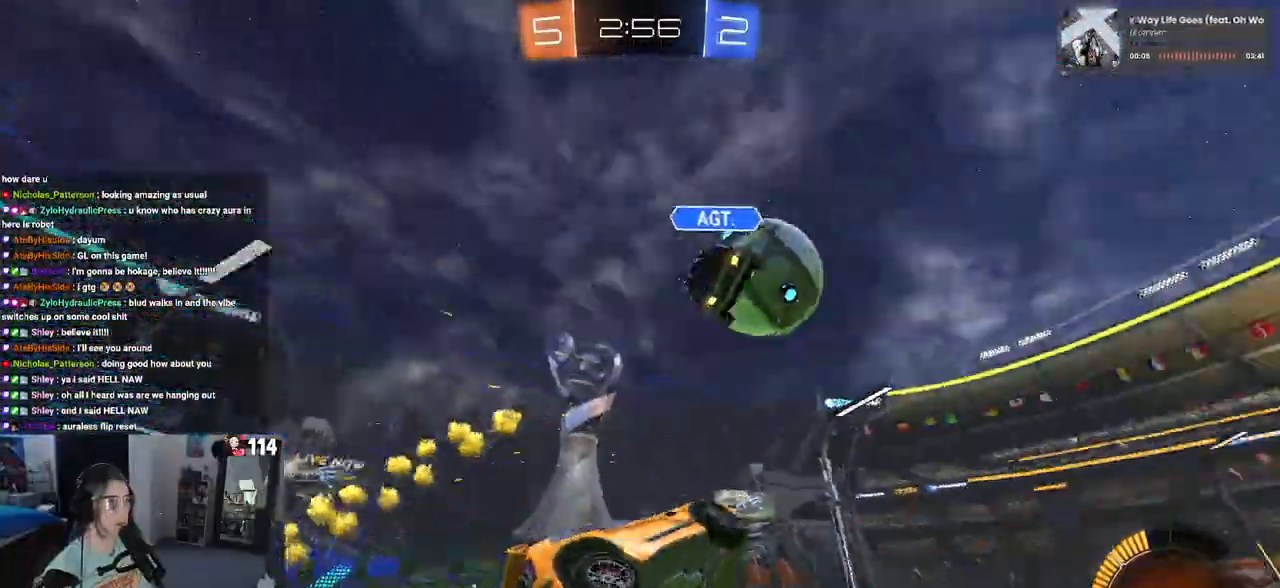
{"buttons": ["L1", "R2"], "left_stick": "left", "right_stick": "center", "events": [[233, "R2", "down"], [433, "left_stick", "left"]]}